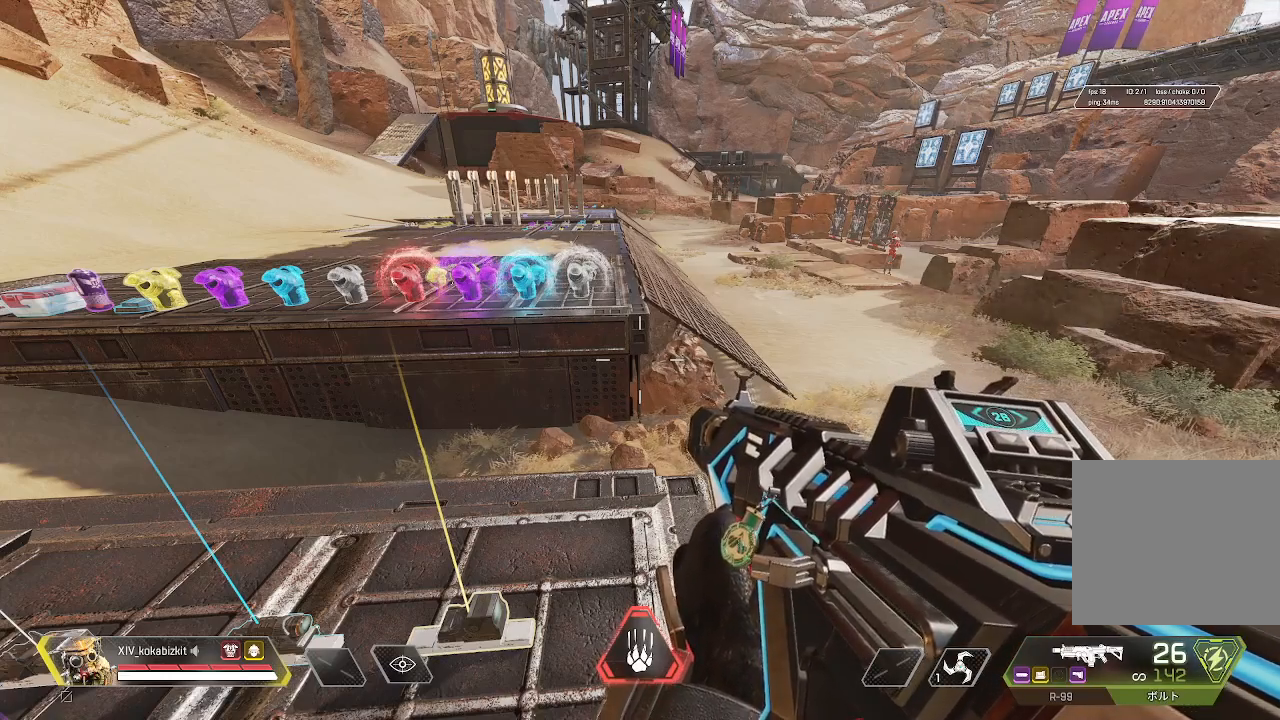
Gameplay with a controller (PlayStation layout); each line is a JSON object with the inputs held at the frame after it (dt_ms = milliseconds from this image to that frame). "button_events" lists button changes between this image and that frame as [ms after this image, input, new state], when the widget could be followed in between (sticks are given only as held states). Not read: DPAD_UP L3 R3 SELECT.
{"dt_ms": 500, "buttons": [], "left_stick": "center", "right_stick": "center", "button_events": [[250, "L1", "down"], [350, "L1", "up"]]}
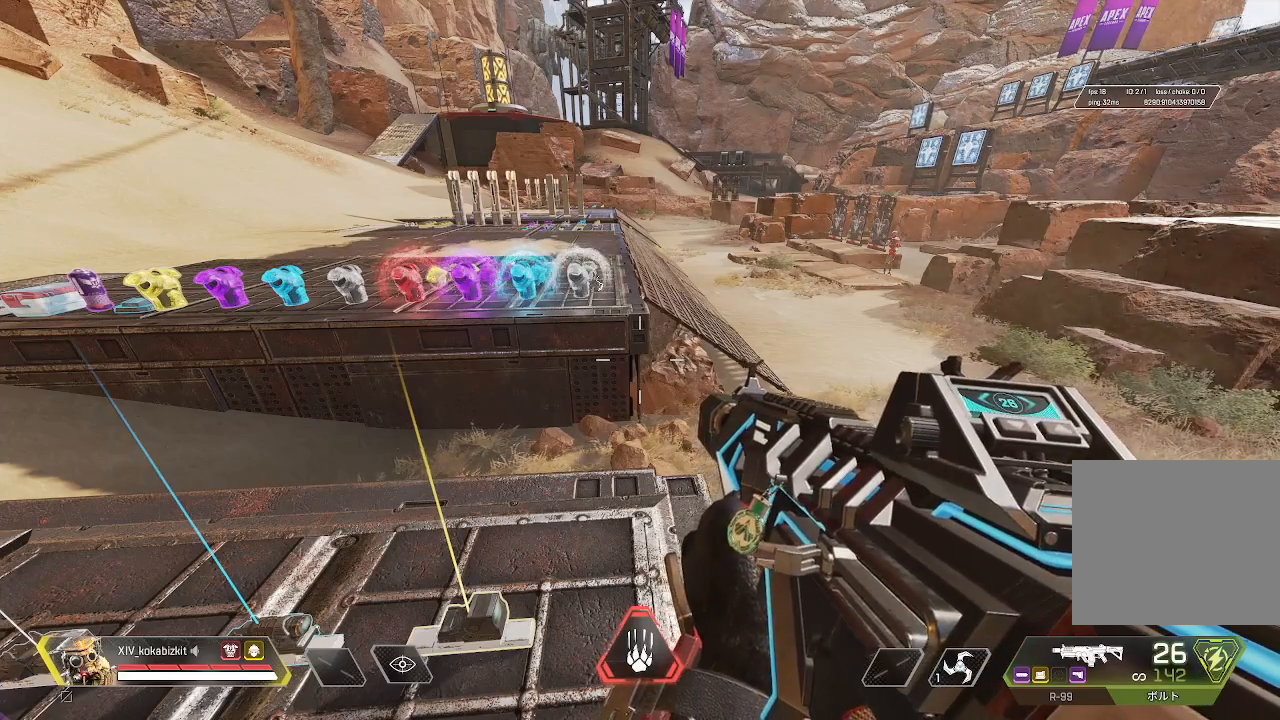
{"dt_ms": 500, "buttons": [], "left_stick": "center", "right_stick": "center", "button_events": []}
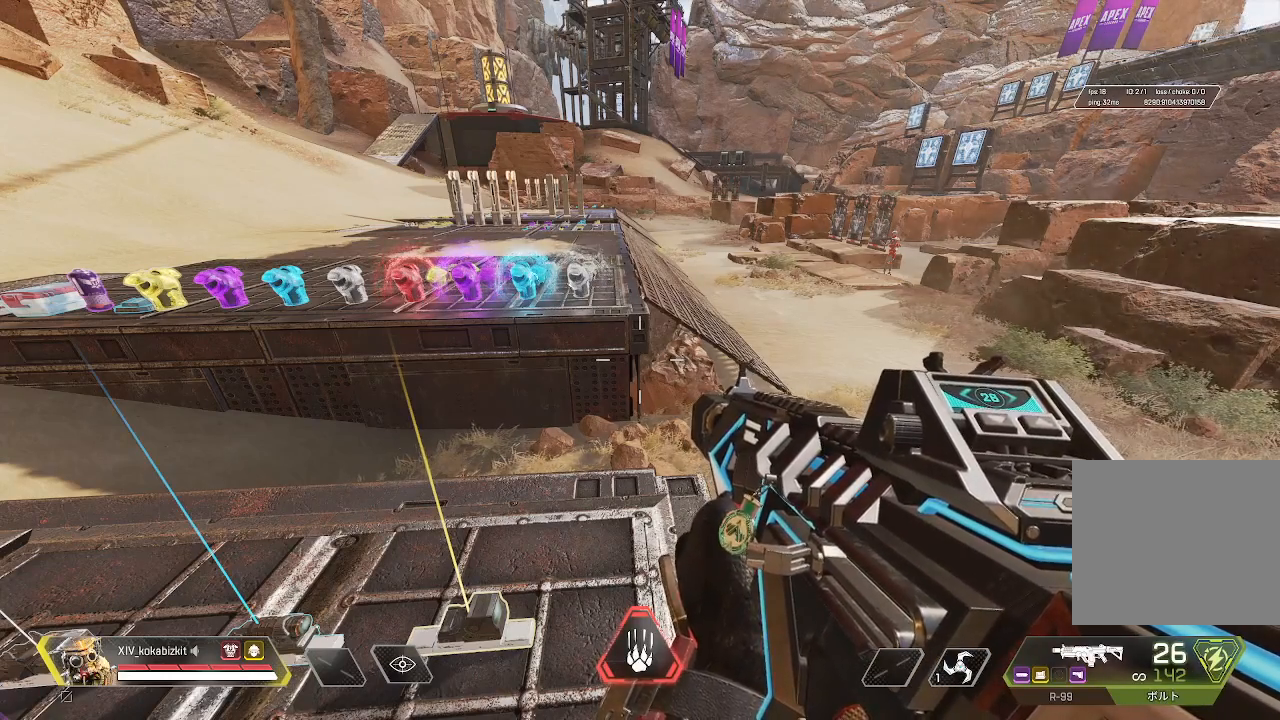
{"dt_ms": 500, "buttons": [], "left_stick": "center", "right_stick": "center", "button_events": []}
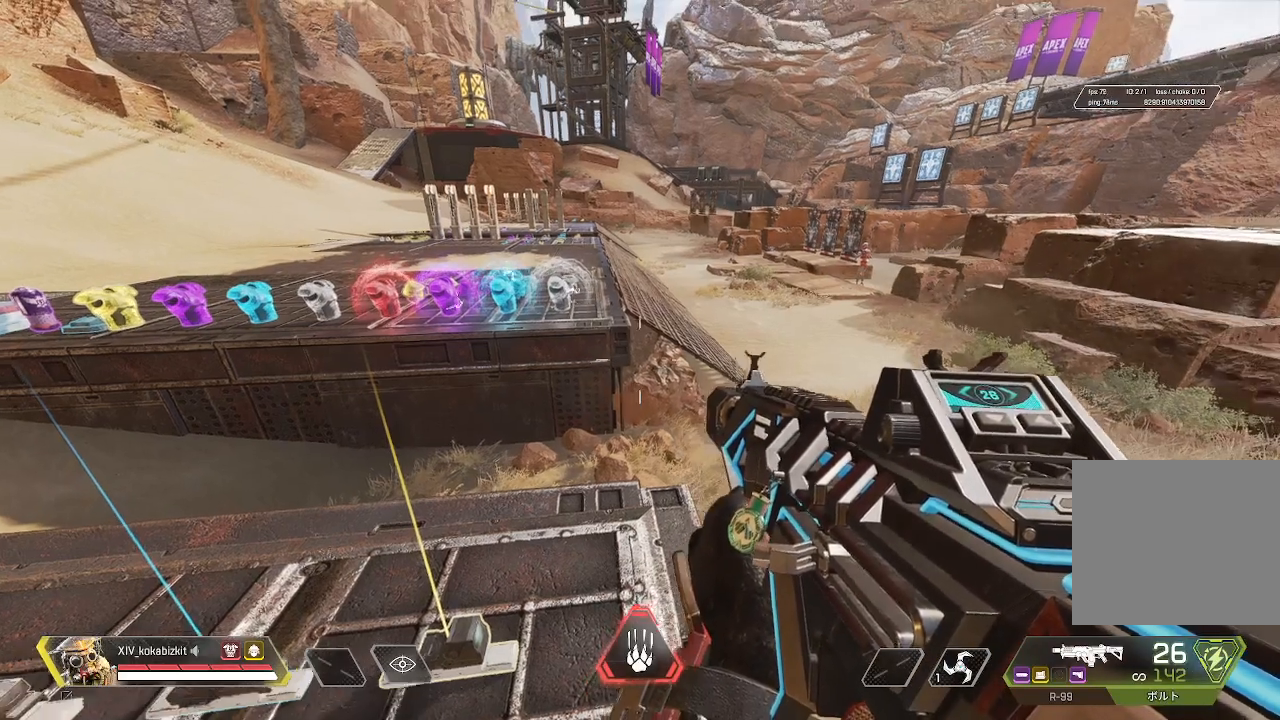
{"dt_ms": 1000, "buttons": [], "left_stick": "center", "right_stick": "center", "button_events": [[17, "L1", "down"], [100, "L1", "up"], [367, "L1", "down"], [800, "L1", "up"]]}
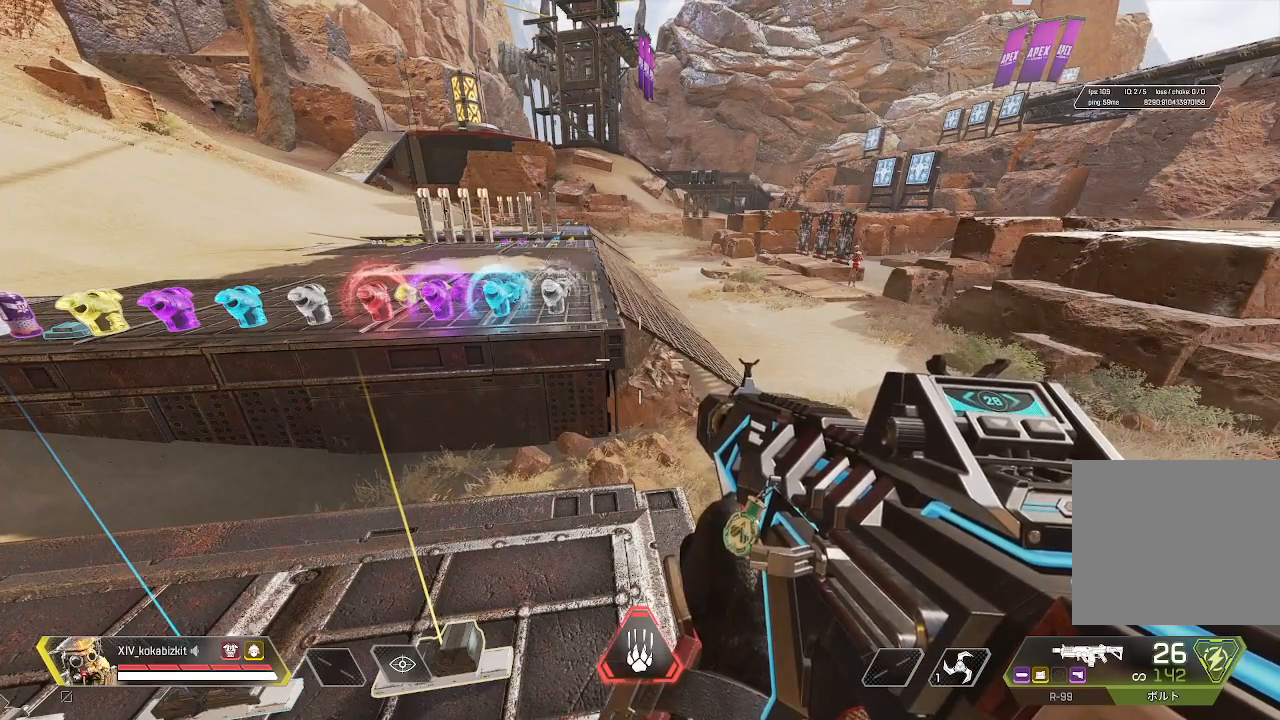
{"dt_ms": 500, "buttons": [], "left_stick": "center", "right_stick": "center", "button_events": []}
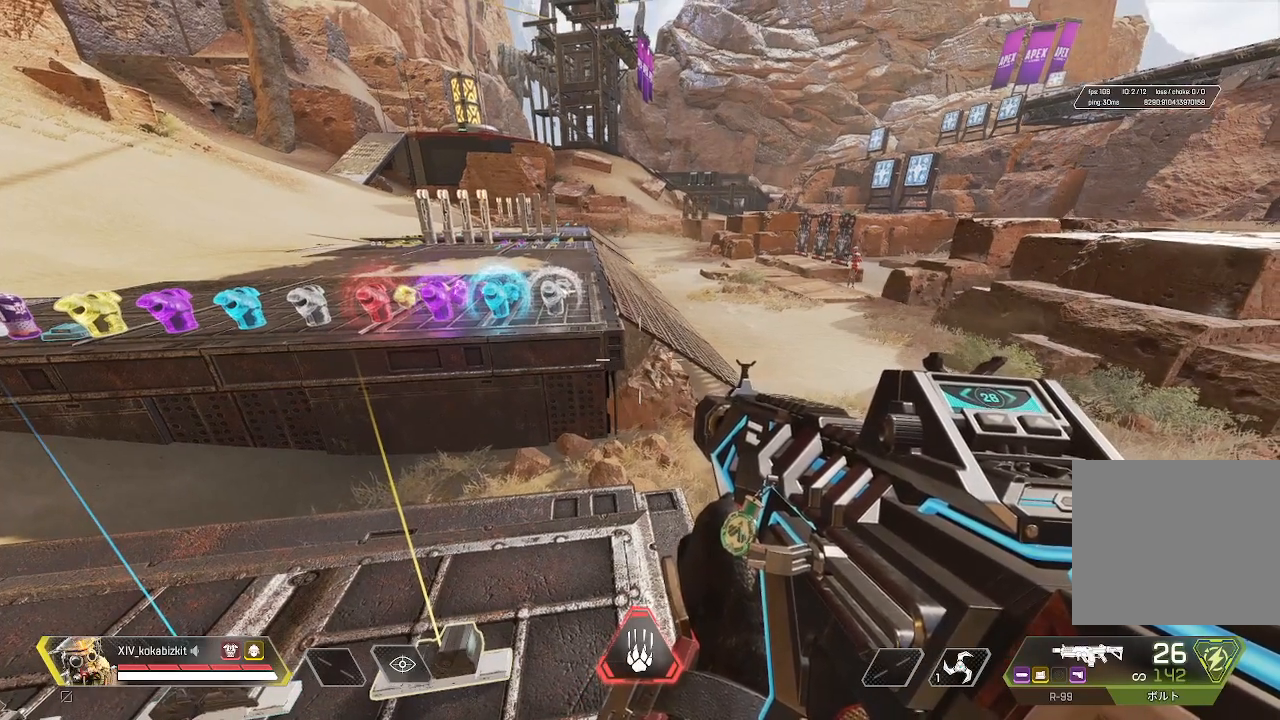
{"dt_ms": 500, "buttons": [], "left_stick": "center", "right_stick": "center", "button_events": [[117, "L1", "down"], [167, "L1", "up"], [217, "L1", "down"], [317, "L1", "up"]]}